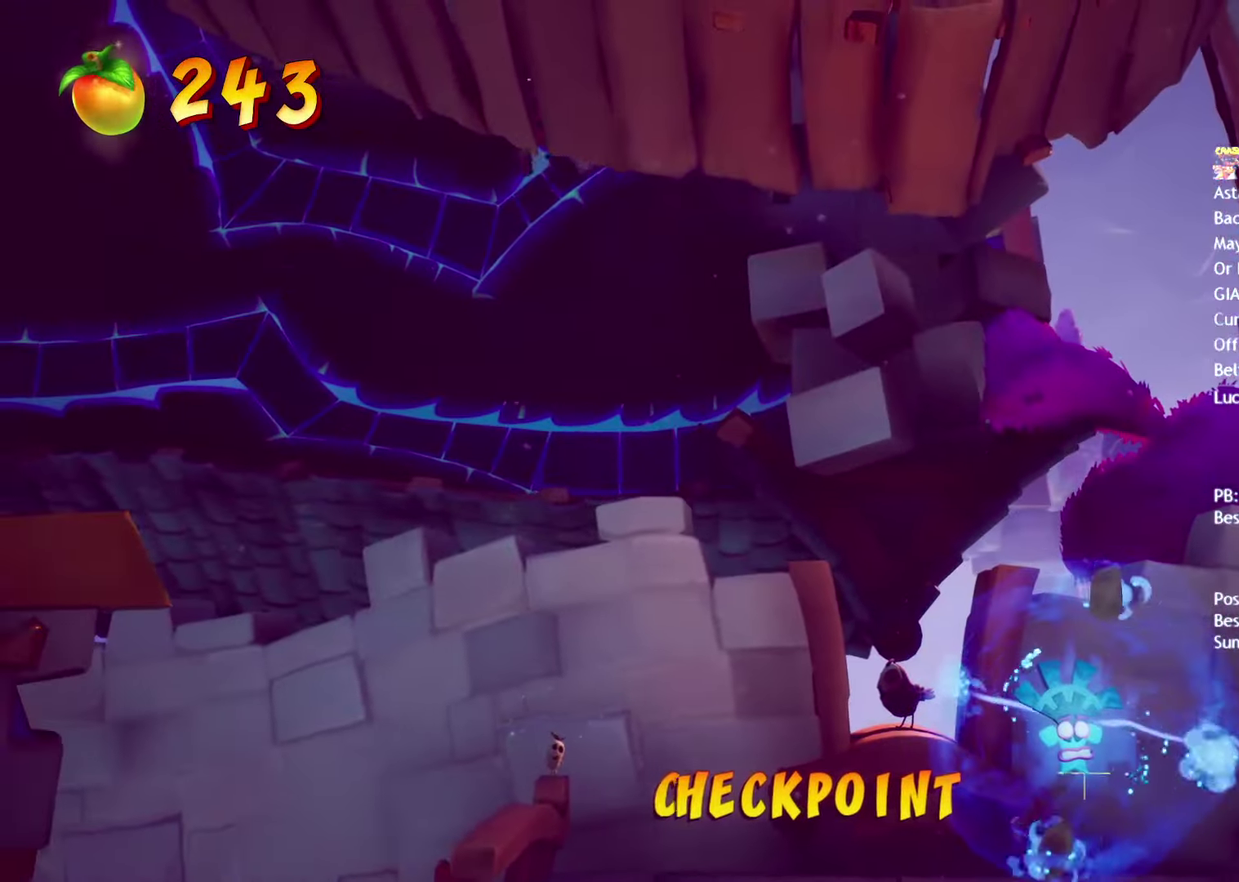
Gameplay with a controller (PlayStation layout); each line is a JSON object with the inputs held at the frame after it. "events" lists button and stick changes between this image and that frame as [ms after this image, input, new state], when the widget could be followed in between. Not read: R1.
{"buttons": ["DPAD_UP", "DPAD_RIGHT"], "left_stick": "center", "right_stick": "center", "events": [[67, "CIRCLE", "up"], [67, "CROSS", "down"], [183, "R2", "down"], [283, "CROSS", "up"], [300, "R2", "up"]]}
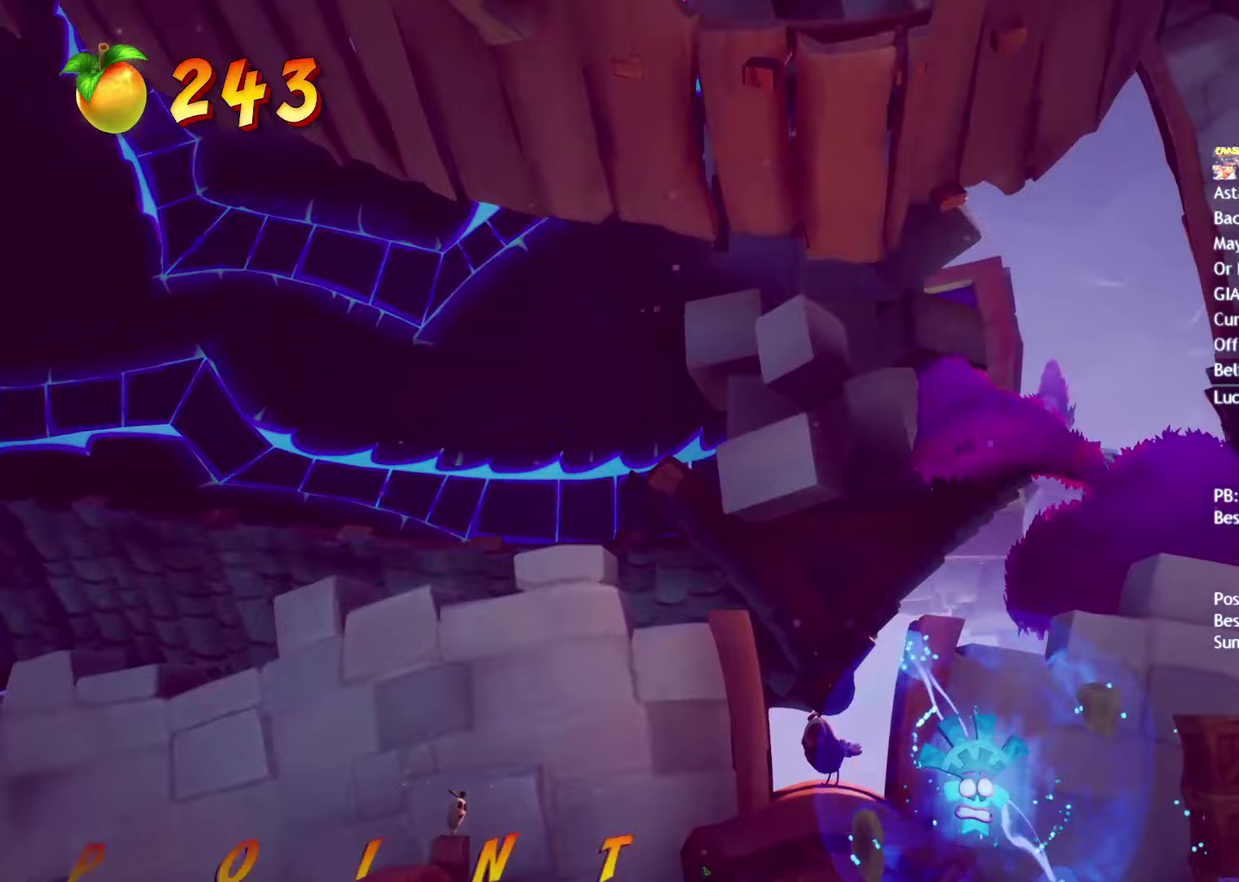
{"buttons": ["CROSS", "DPAD_UP", "DPAD_RIGHT"], "left_stick": "center", "right_stick": "center", "events": [[367, "CROSS", "down"]]}
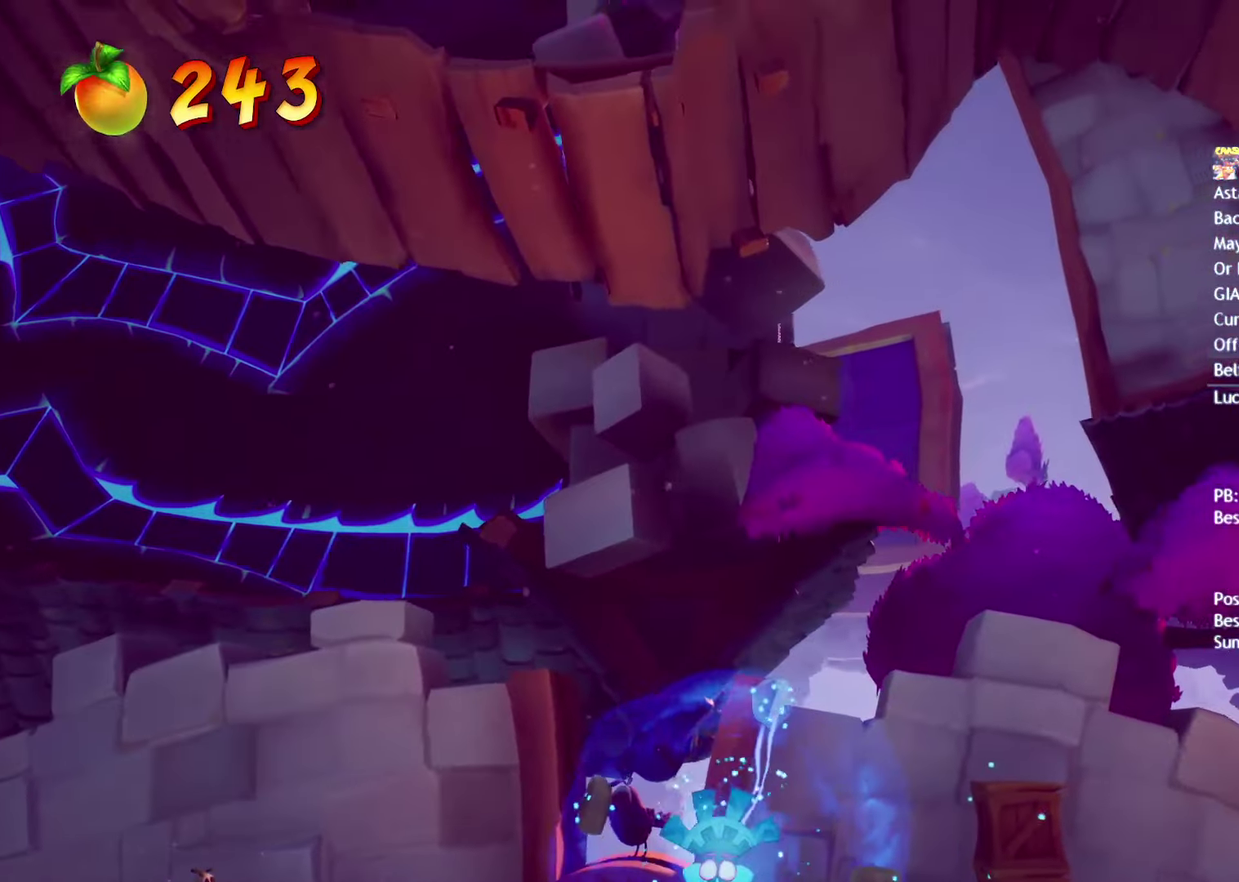
{"buttons": ["DPAD_RIGHT"], "left_stick": "center", "right_stick": "center", "events": [[150, "R2", "down"], [233, "CROSS", "up"], [250, "DPAD_UP", "up"], [267, "R2", "up"]]}
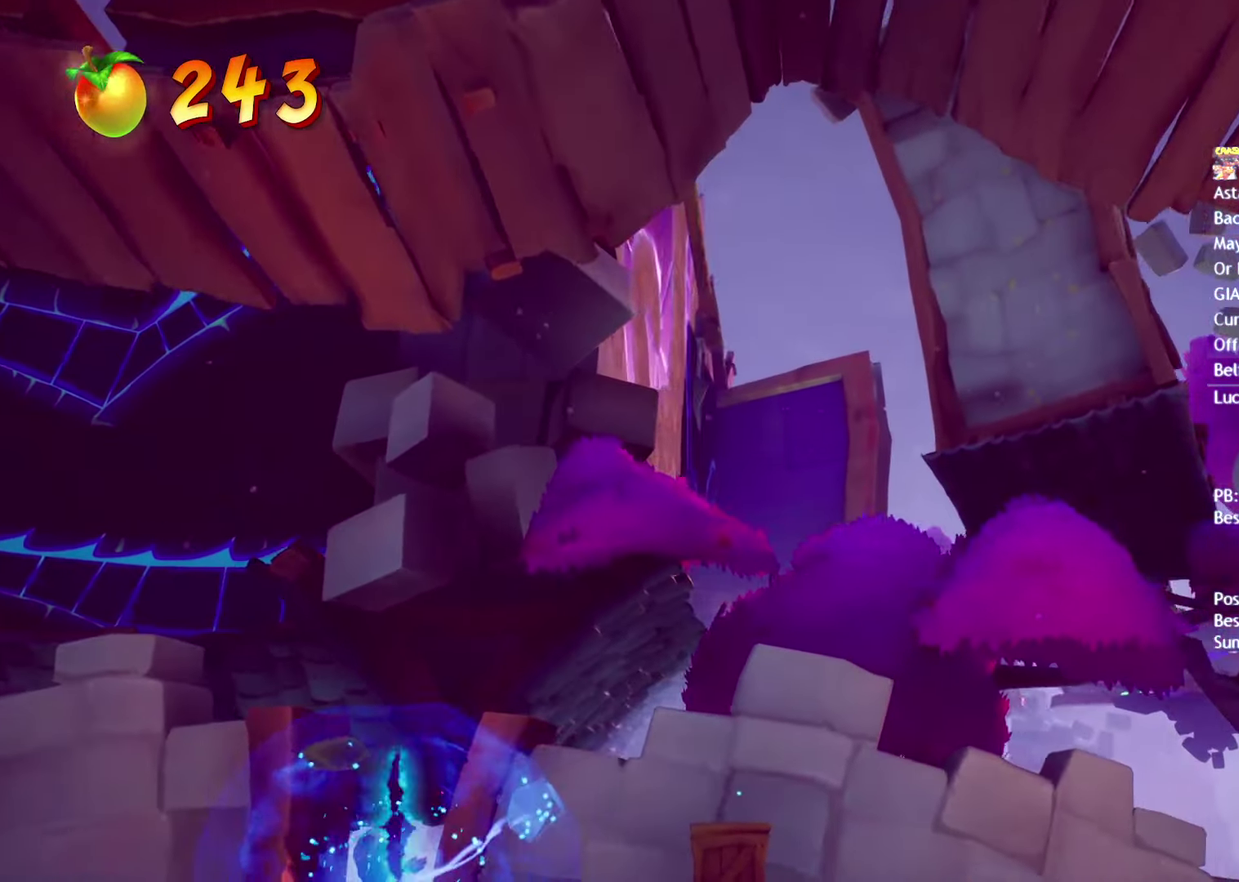
{"buttons": ["DPAD_RIGHT"], "left_stick": "center", "right_stick": "center", "events": [[133, "CIRCLE", "down"], [217, "CIRCLE", "up"], [333, "SQUARE", "down"], [417, "SQUARE", "up"]]}
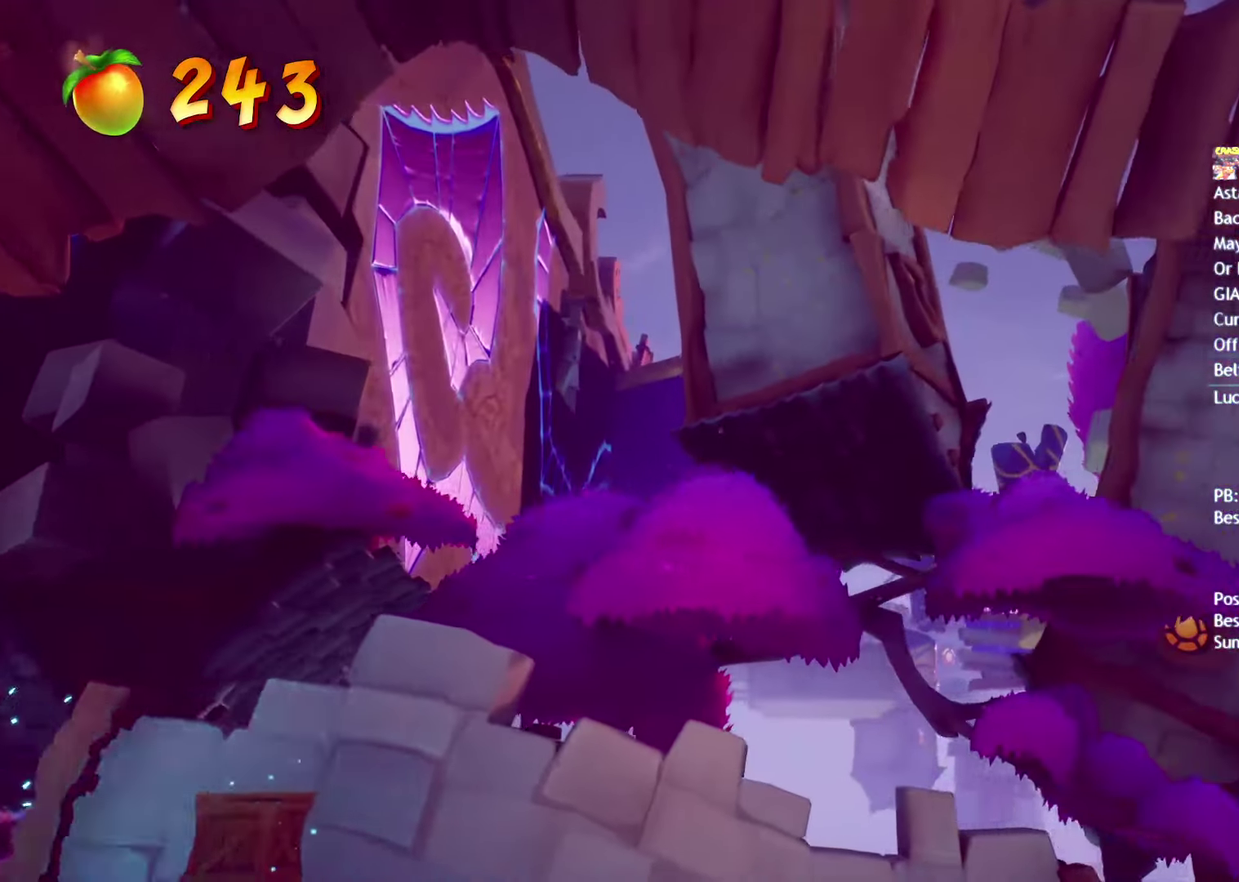
{"buttons": [], "left_stick": "center", "right_stick": "center", "events": [[50, "CIRCLE", "down"], [117, "CIRCLE", "up"], [217, "SQUARE", "down"], [317, "SQUARE", "up"], [383, "DPAD_RIGHT", "up"]]}
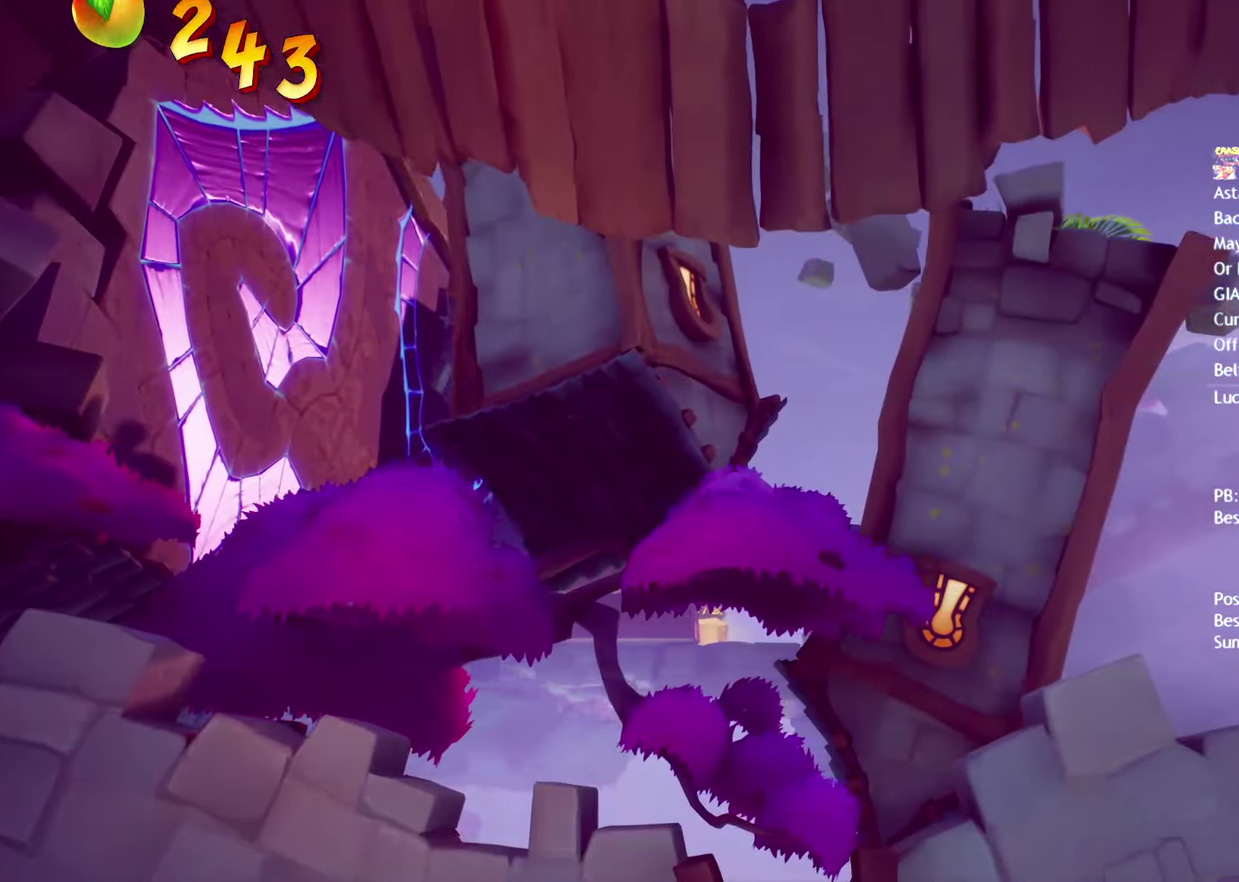
{"buttons": ["CROSS"], "left_stick": "up", "right_stick": "center", "events": [[33, "left_stick", "up-right"], [150, "left_stick", "up"], [183, "CIRCLE", "down"], [283, "CIRCLE", "up"], [383, "SQUARE", "down"], [450, "CROSS", "down"], [483, "SQUARE", "up"]]}
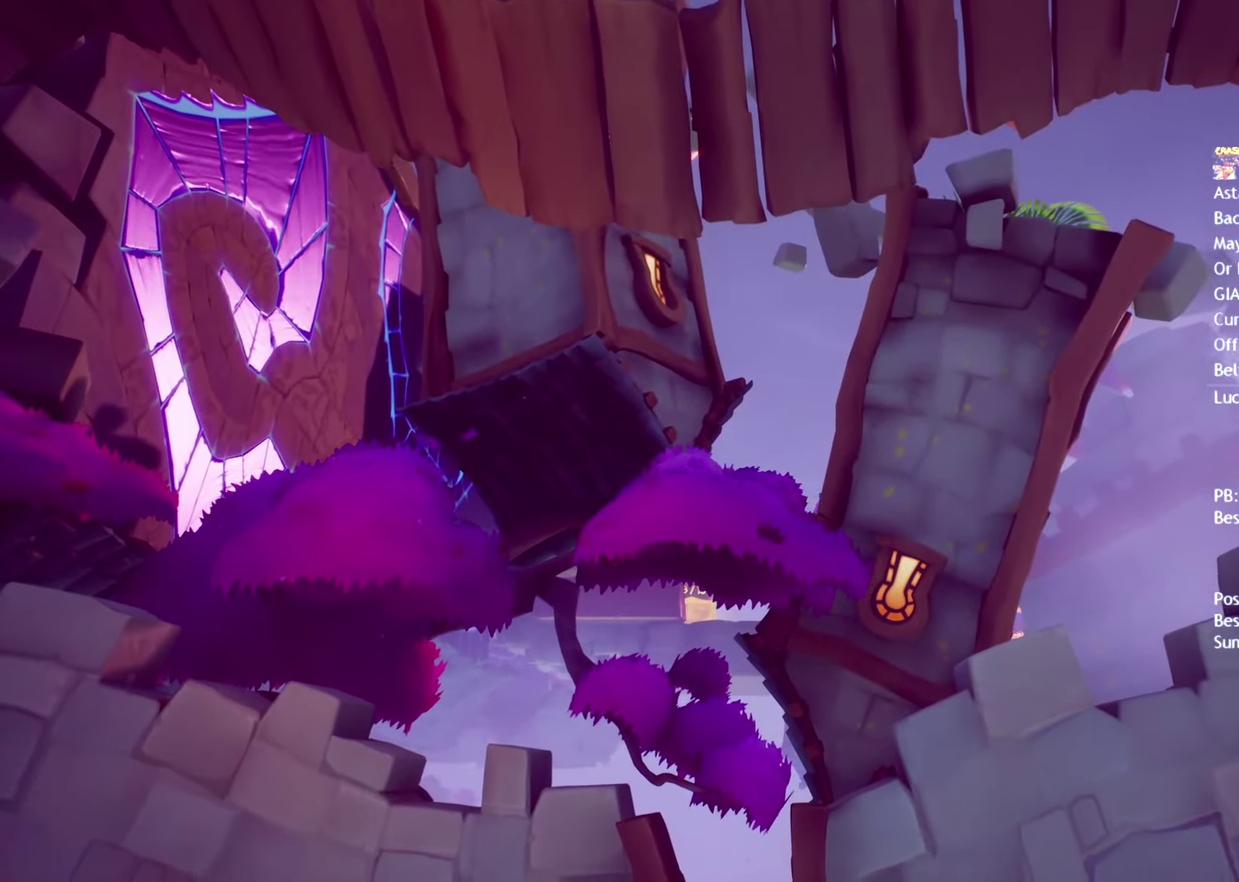
{"buttons": [], "left_stick": "up", "right_stick": "center", "events": [[83, "R2", "down"], [117, "CROSS", "up"], [217, "R2", "up"]]}
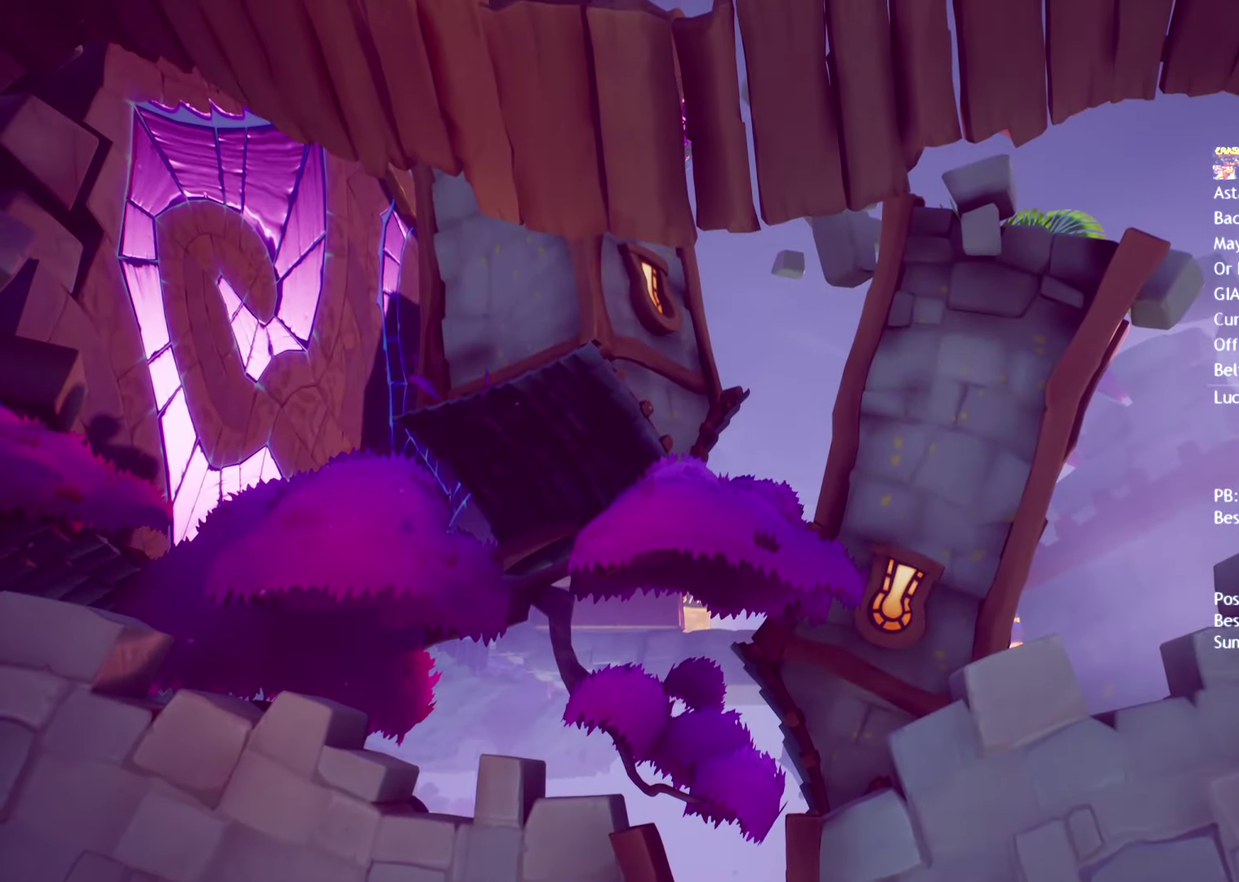
{"buttons": [], "left_stick": "up", "right_stick": "center", "events": []}
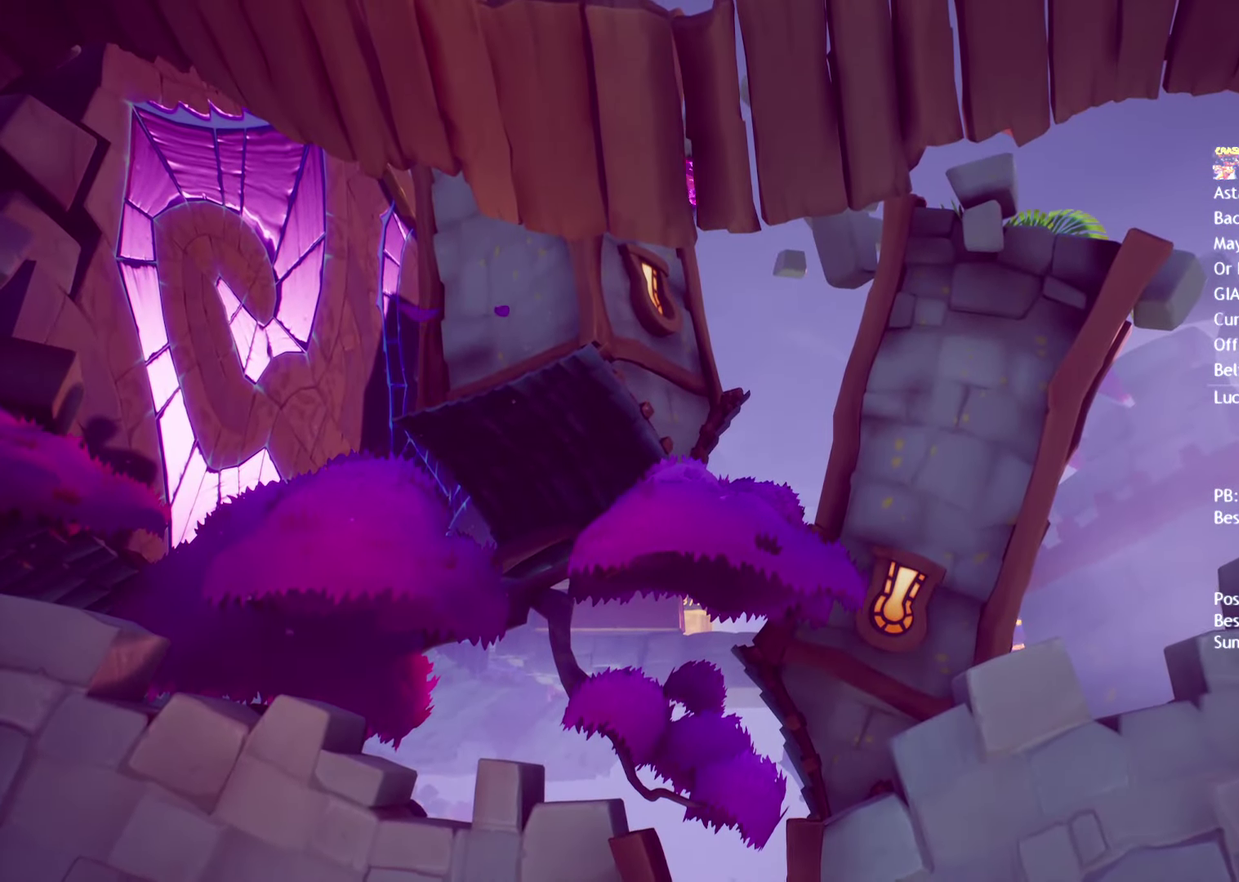
{"buttons": [], "left_stick": "up", "right_stick": "center", "events": []}
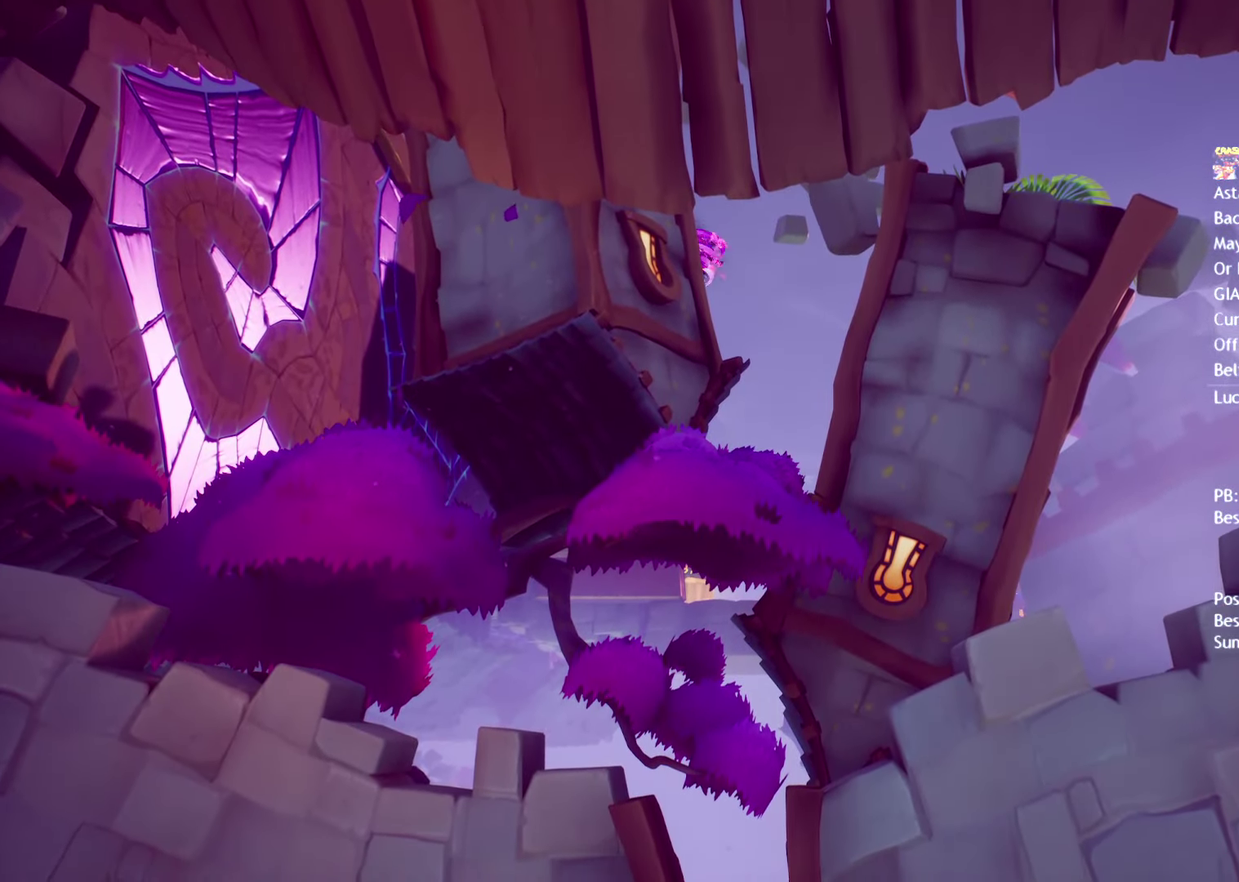
{"buttons": [], "left_stick": "up", "right_stick": "center", "events": []}
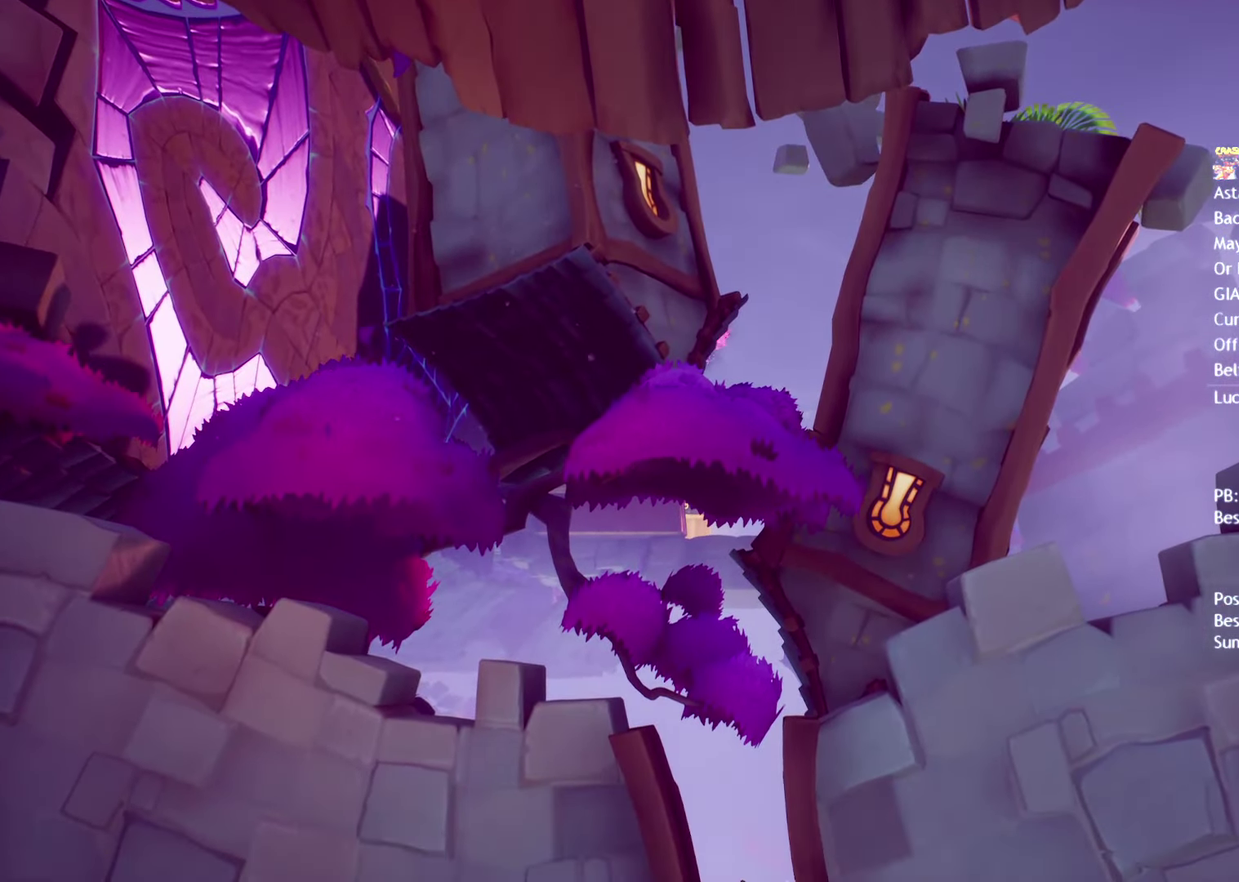
{"buttons": [], "left_stick": "up", "right_stick": "center", "events": [[200, "CROSS", "down"], [300, "CROSS", "up"]]}
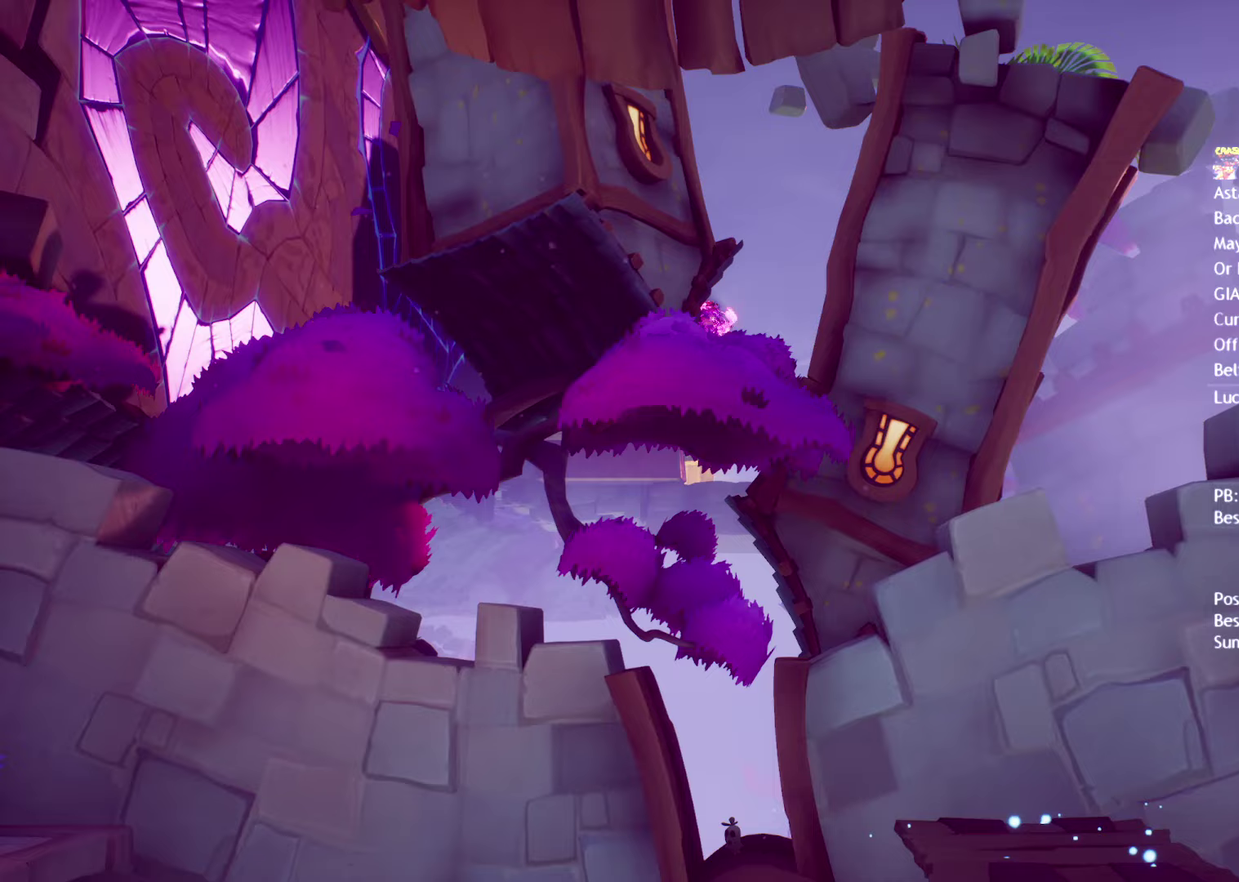
{"buttons": [], "left_stick": "up", "right_stick": "center", "events": []}
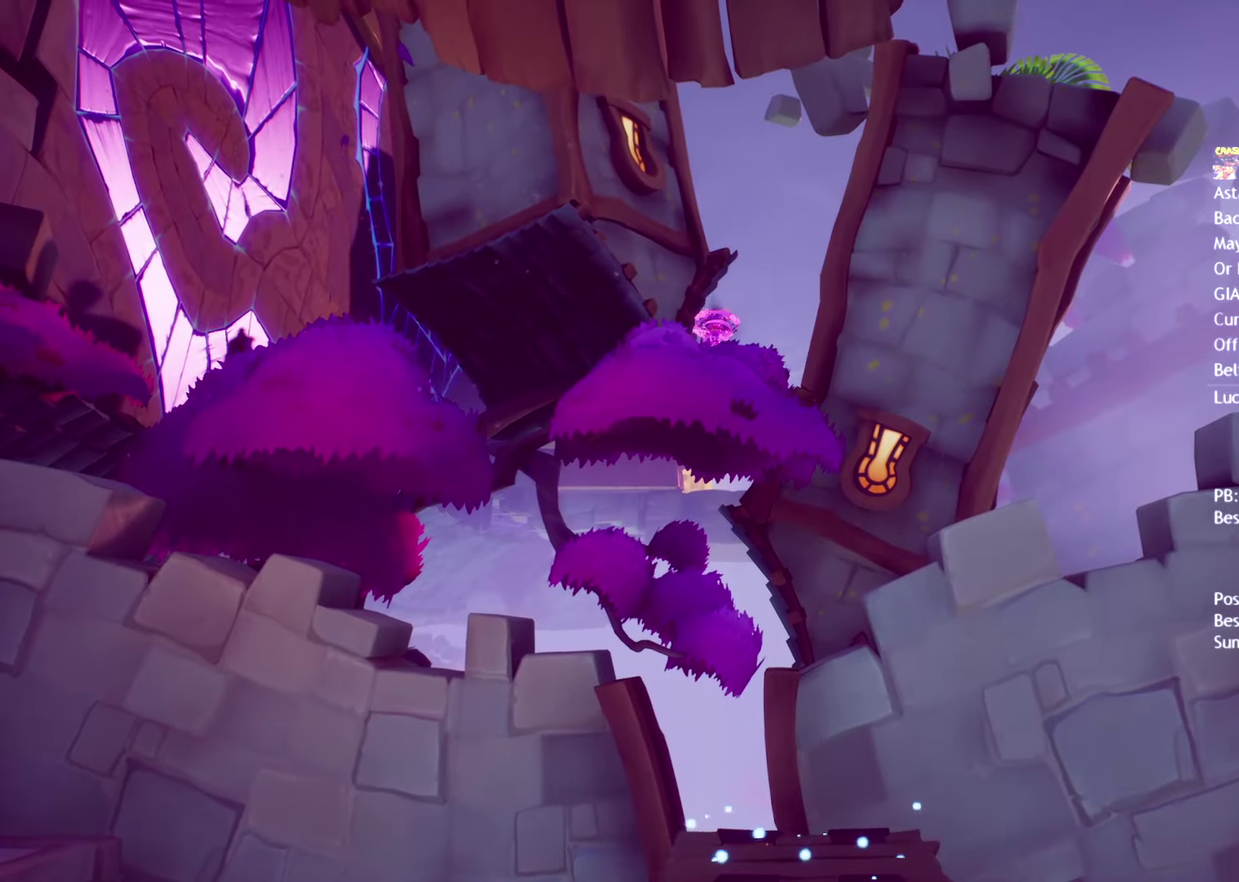
{"buttons": [], "left_stick": "up", "right_stick": "center", "events": []}
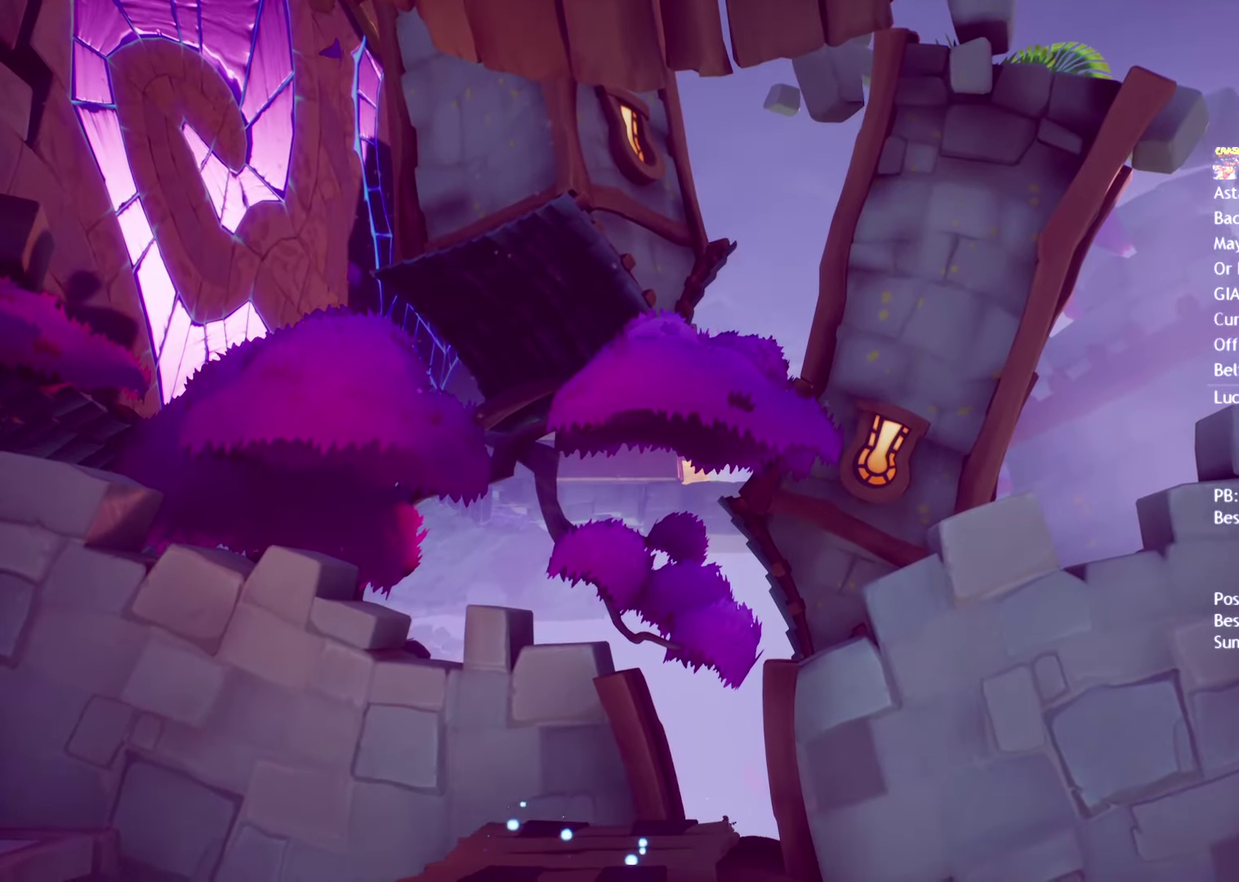
{"buttons": ["R2"], "left_stick": "up", "right_stick": "center", "events": [[167, "left_stick", "up-left"], [267, "left_stick", "up"], [483, "R2", "down"]]}
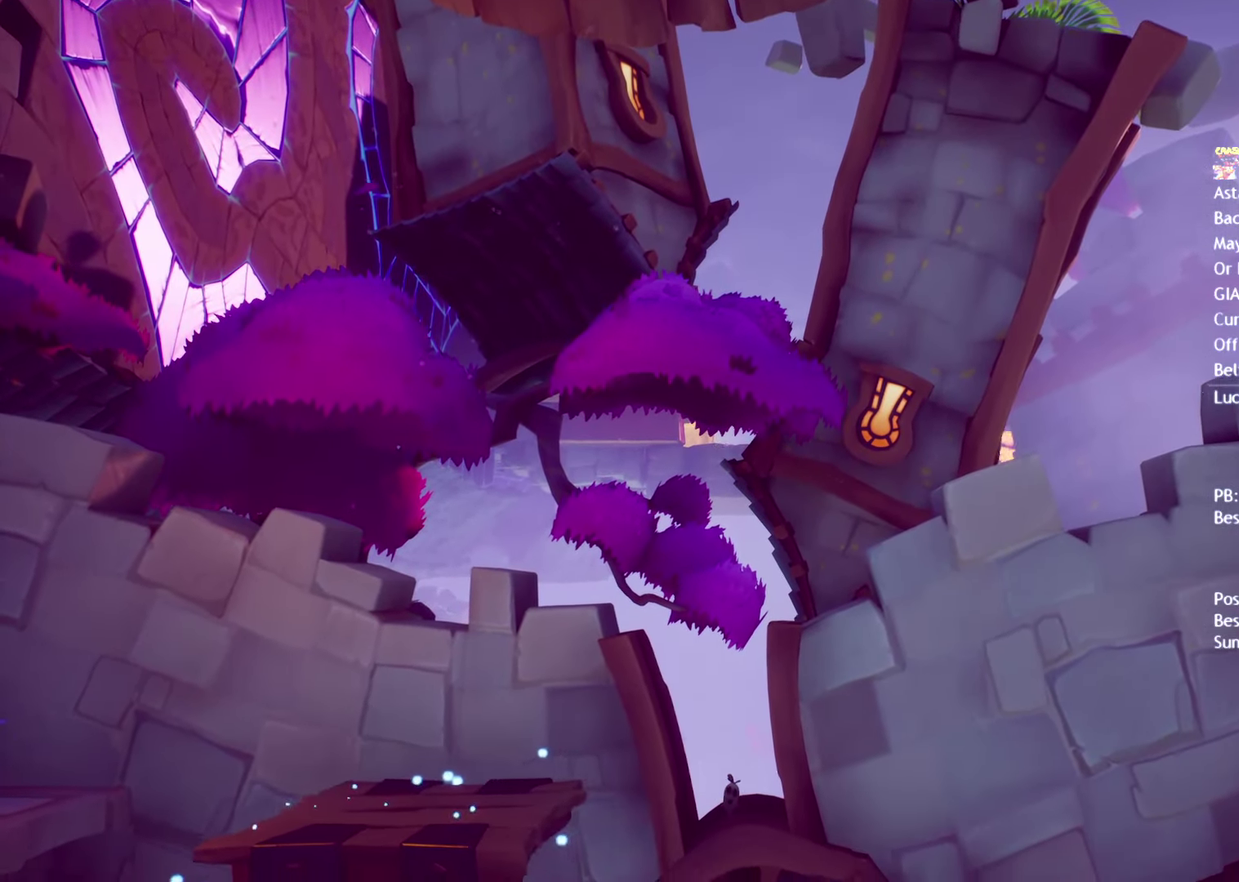
{"buttons": ["SQUARE"], "left_stick": "up-left", "right_stick": "center", "events": [[100, "R2", "up"], [233, "left_stick", "up-left"], [300, "CIRCLE", "down"], [383, "CIRCLE", "up"], [450, "SQUARE", "down"], [450, "left_stick", "up"], [500, "left_stick", "up-left"]]}
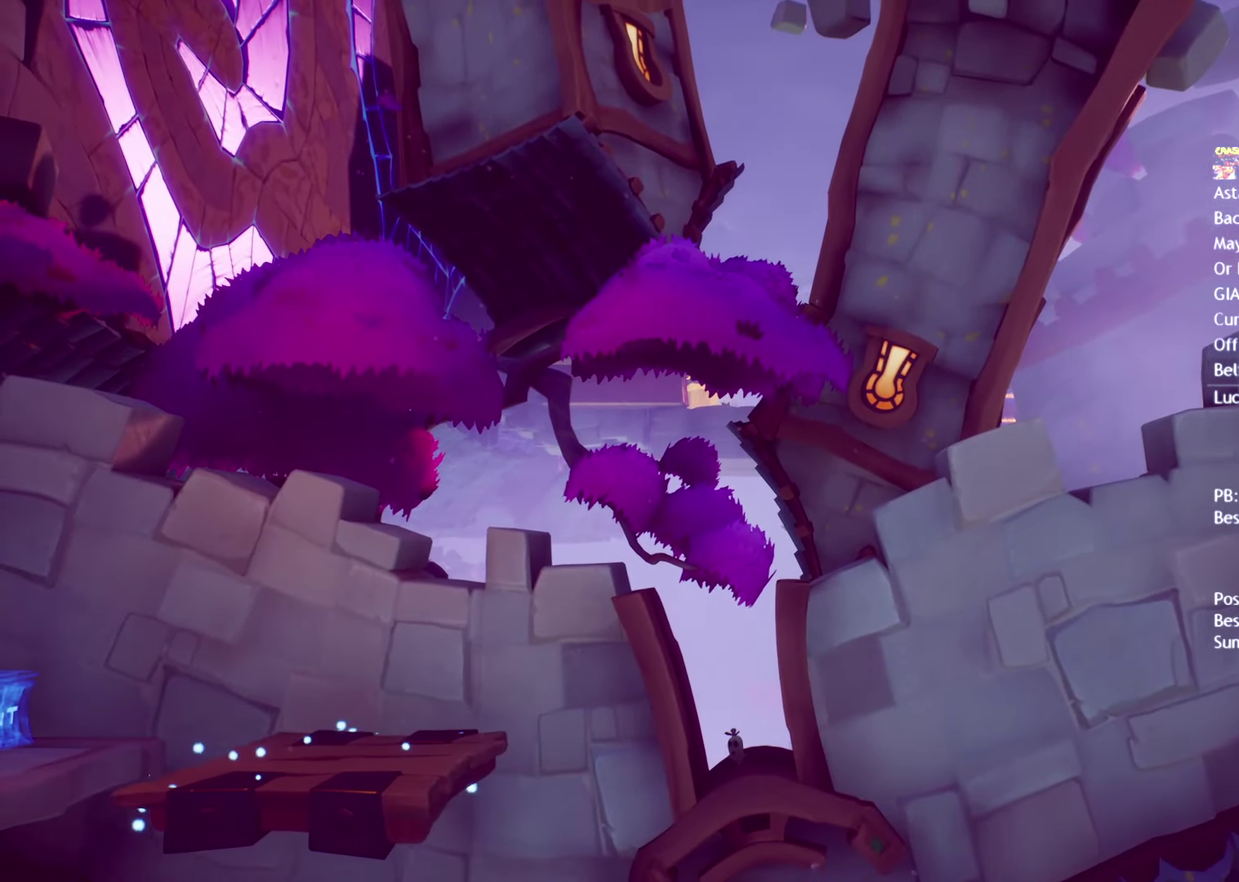
{"buttons": [], "left_stick": "left", "right_stick": "center", "events": [[67, "SQUARE", "up"], [417, "left_stick", "left"]]}
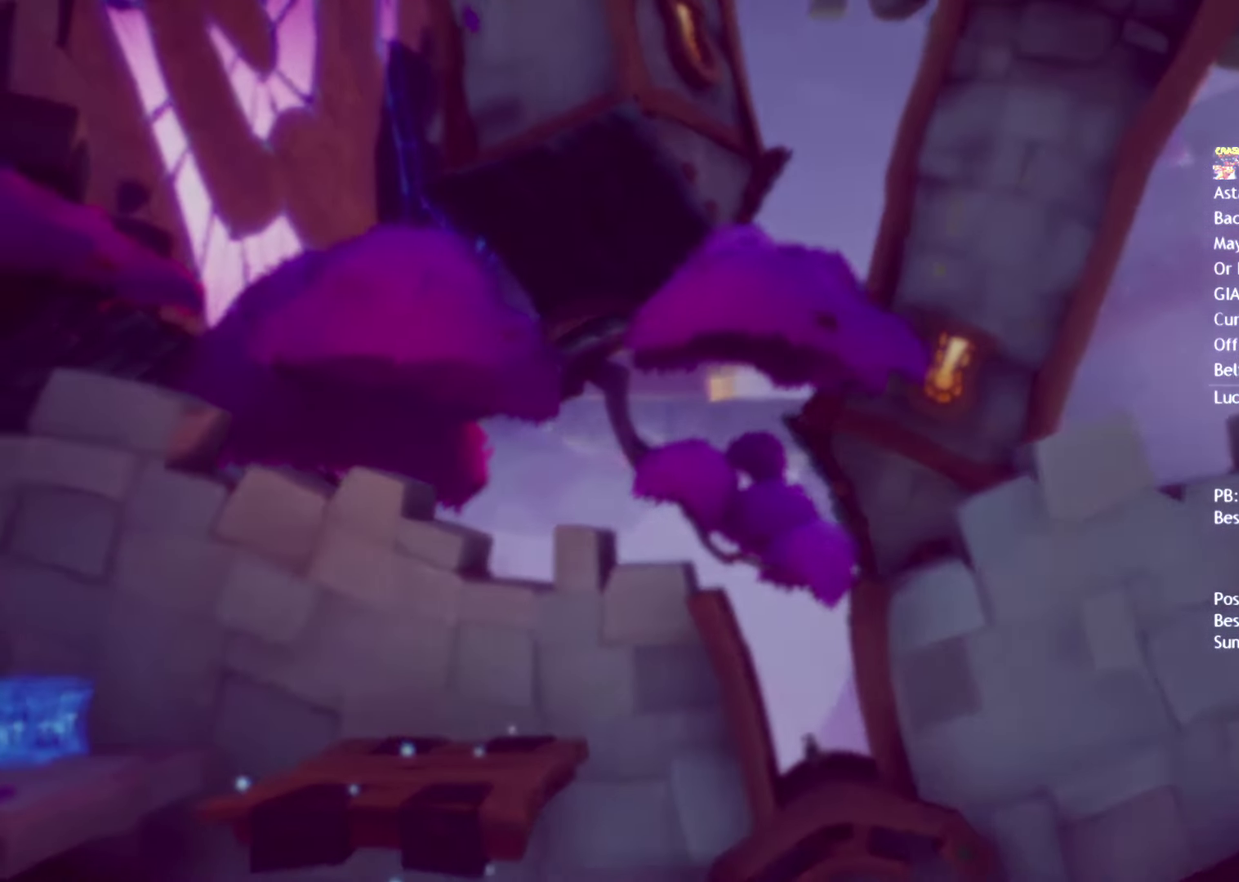
{"buttons": [], "left_stick": "center", "right_stick": "center", "events": [[33, "left_stick", "center"]]}